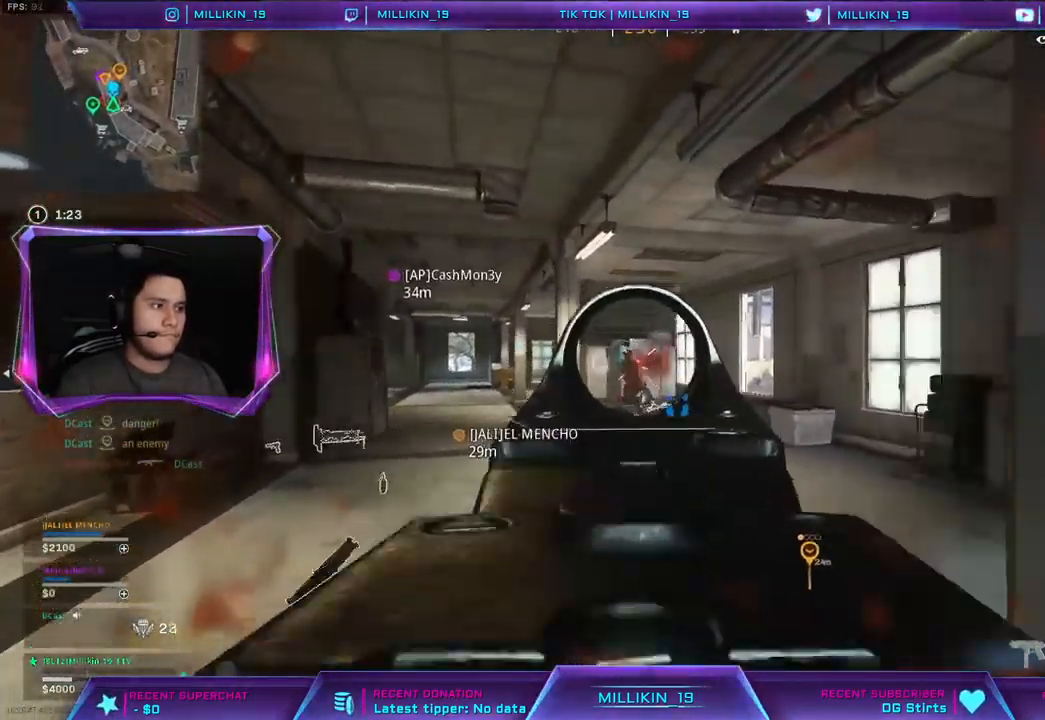
Gameplay with a controller (PlayStation layout); each line is a JSON object with the inputs held at the frame after it (dt_ms = milliseconds from this image to that frame). "events" lists button and stick changes between this image and that frame as [ms after this image, input, new state], when the widget could be followed in between.
{"dt_ms": 500, "buttons": ["L2"], "left_stick": "down", "right_stick": "down", "events": [[83, "left_stick", "up"], [100, "right_stick", "down"], [400, "left_stick", "down"], [467, "R2", "up"]]}
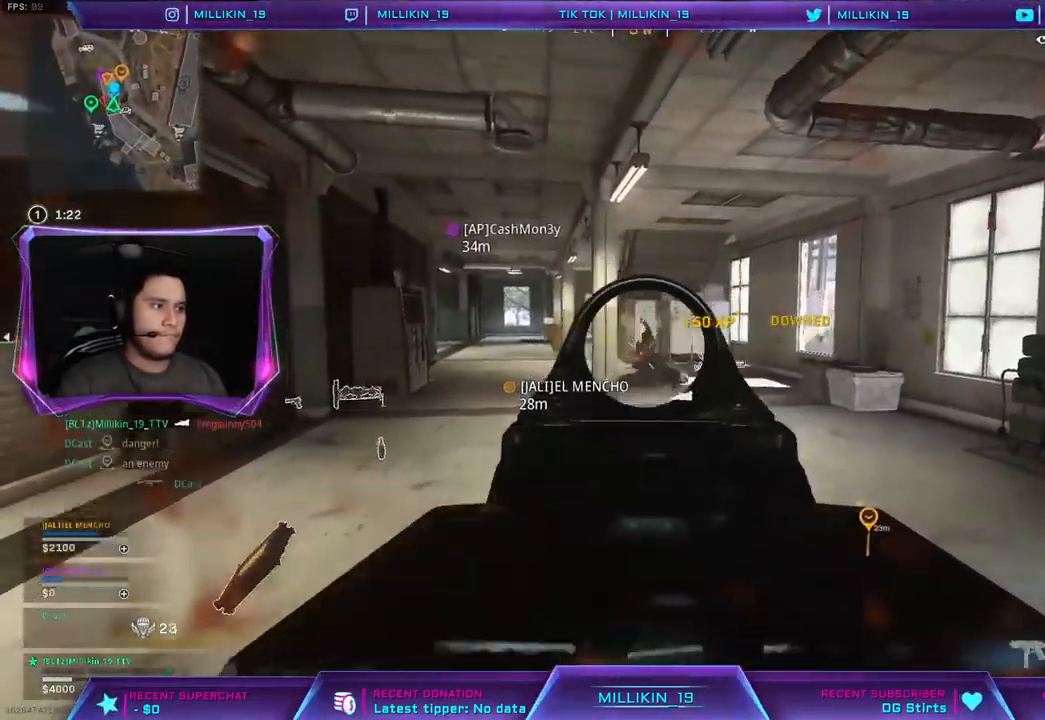
{"dt_ms": 500, "buttons": ["L2"], "left_stick": "right", "right_stick": "center", "events": [[17, "left_stick", "right"], [117, "right_stick", "center"], [250, "left_stick", "center"], [383, "left_stick", "right"]]}
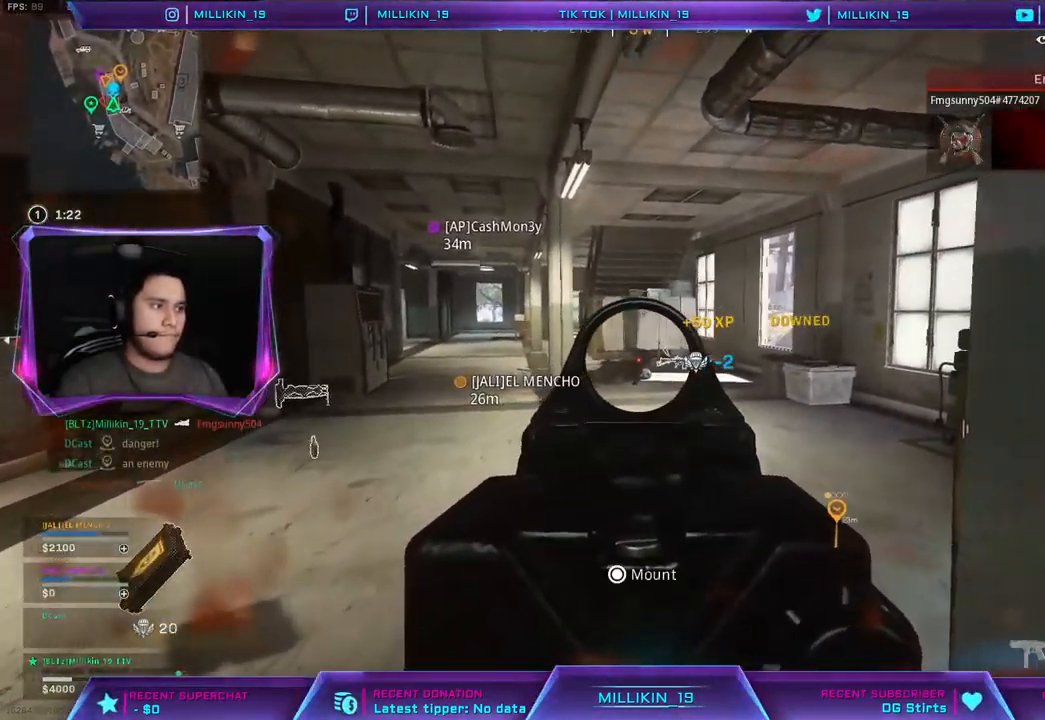
{"dt_ms": 500, "buttons": ["L2", "R2"], "left_stick": "down", "right_stick": "center", "events": [[17, "R2", "down"], [17, "left_stick", "center"], [83, "left_stick", "down"], [100, "right_stick", "down"], [483, "right_stick", "center"]]}
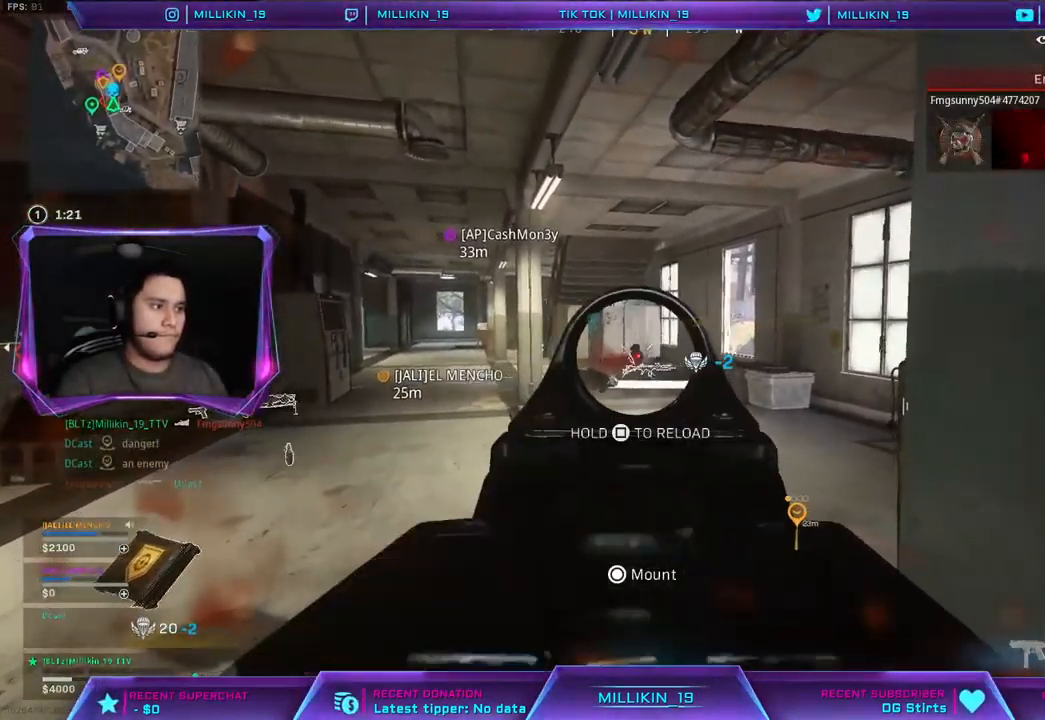
{"dt_ms": 500, "buttons": [], "left_stick": "left", "right_stick": "center", "events": [[67, "left_stick", "down-left"], [183, "SQUARE", "down"], [217, "L2", "up"], [250, "R2", "up"], [250, "SQUARE", "up"], [500, "left_stick", "left"]]}
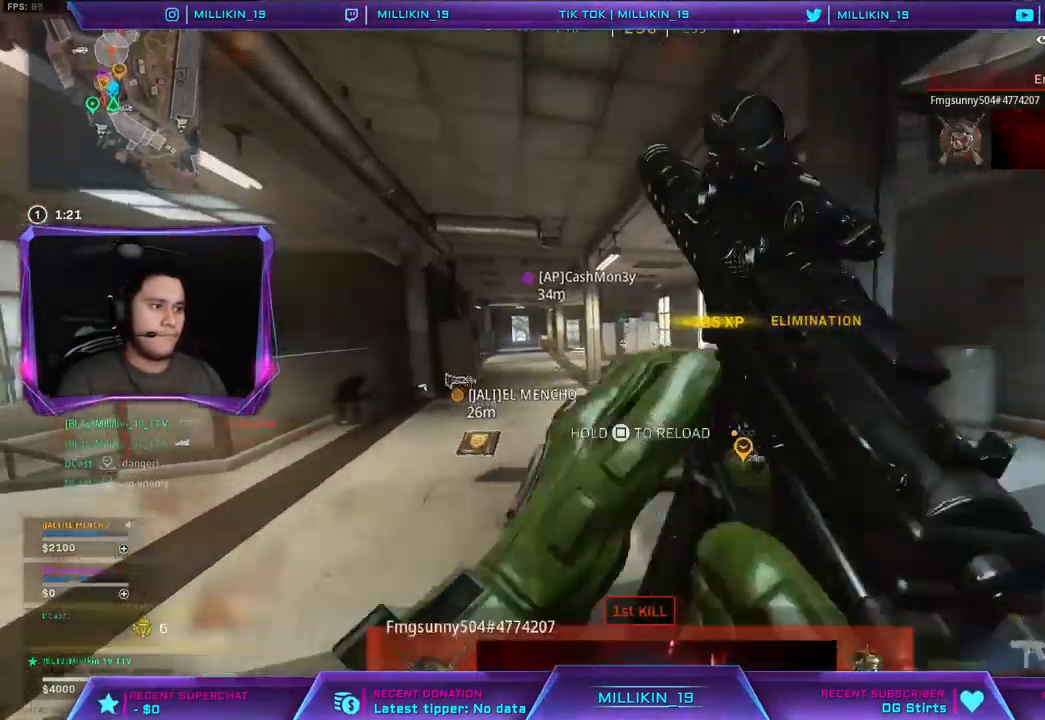
{"dt_ms": 500, "buttons": [], "left_stick": "up-left", "right_stick": "center", "events": [[267, "right_stick", "left"], [333, "left_stick", "up-left"], [333, "right_stick", "center"]]}
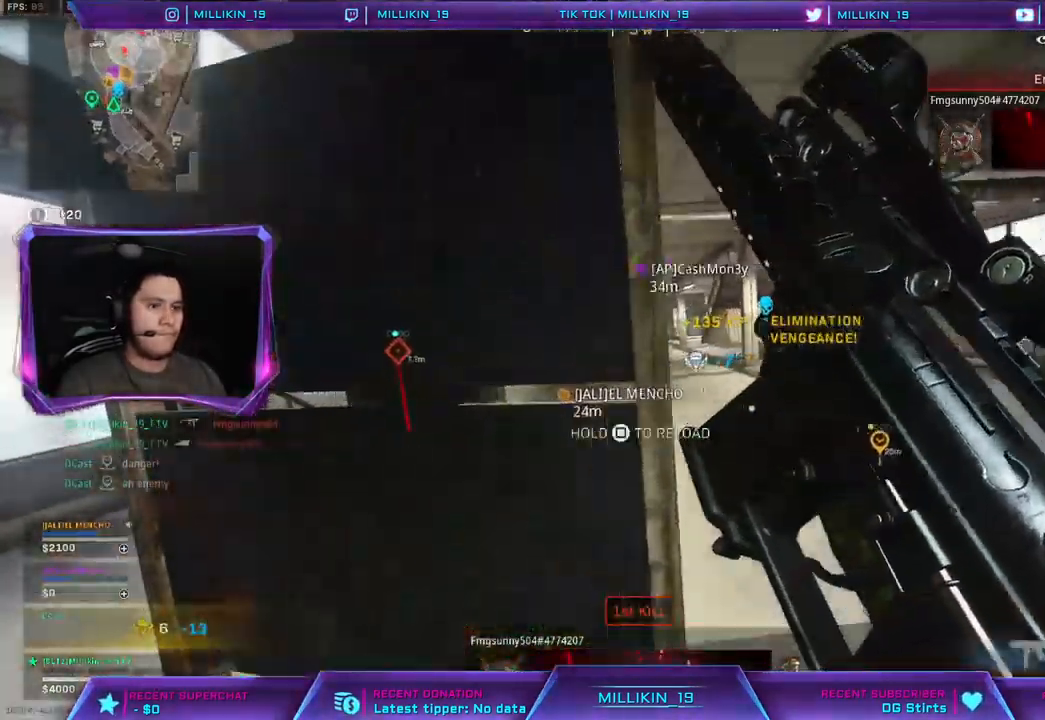
{"dt_ms": 500, "buttons": [], "left_stick": "center", "right_stick": "center", "events": [[283, "left_stick", "center"]]}
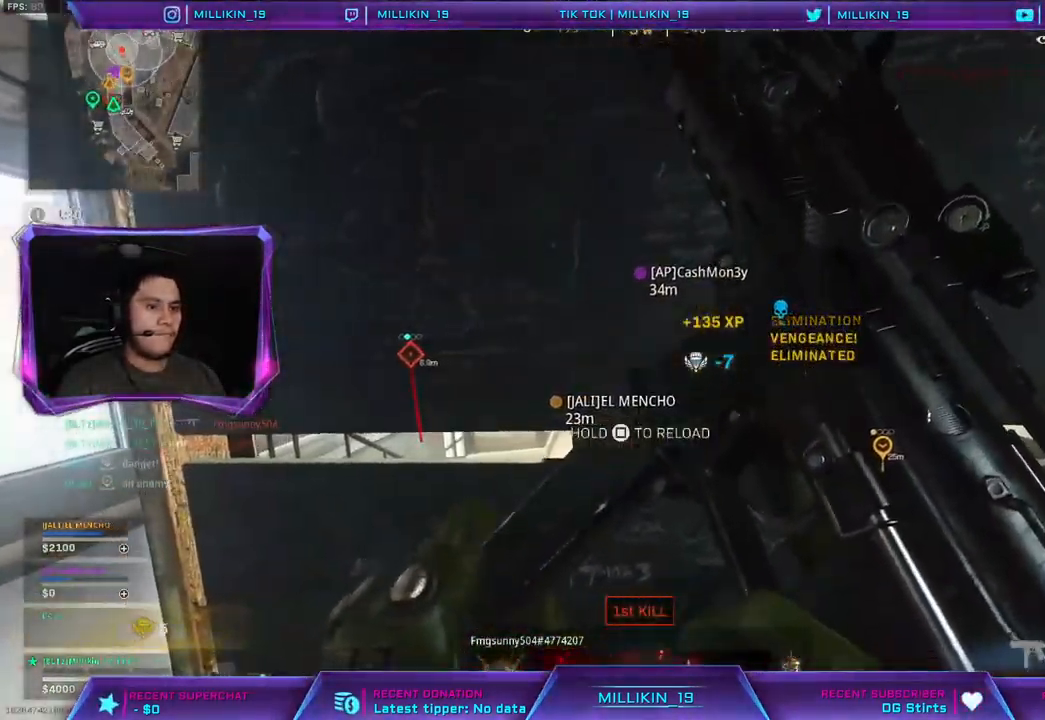
{"dt_ms": 500, "buttons": [], "left_stick": "down-left", "right_stick": "center", "events": [[283, "left_stick", "down-left"]]}
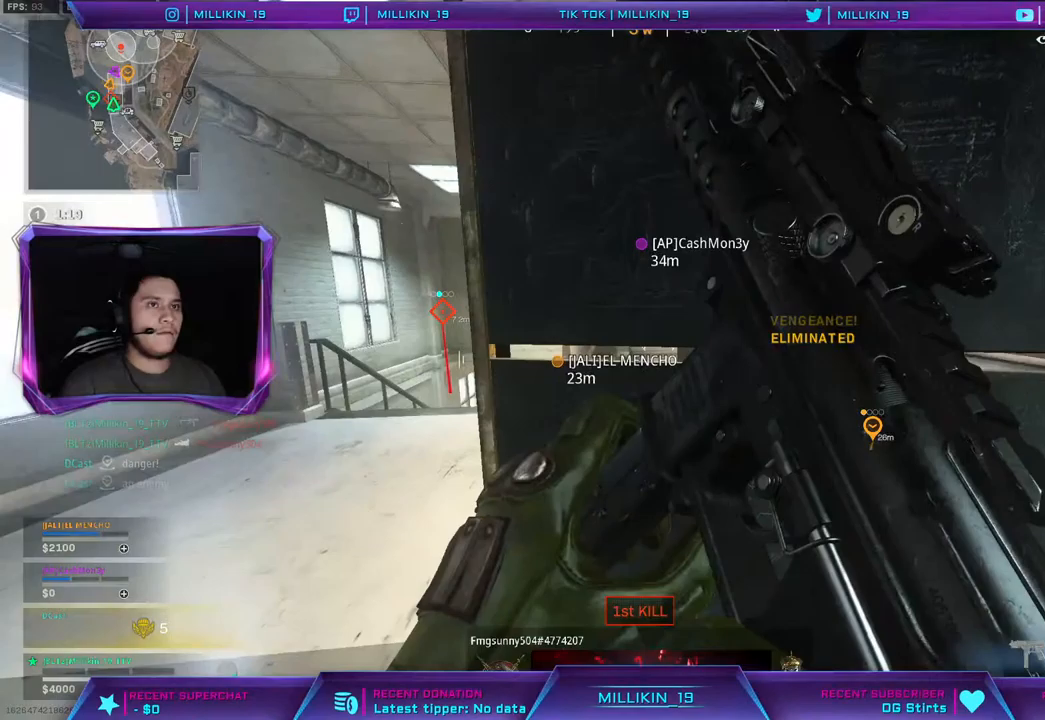
{"dt_ms": 500, "buttons": [], "left_stick": "left", "right_stick": "center", "events": [[50, "left_stick", "up-left"], [117, "L3", "down"], [267, "L3", "up"], [267, "left_stick", "left"]]}
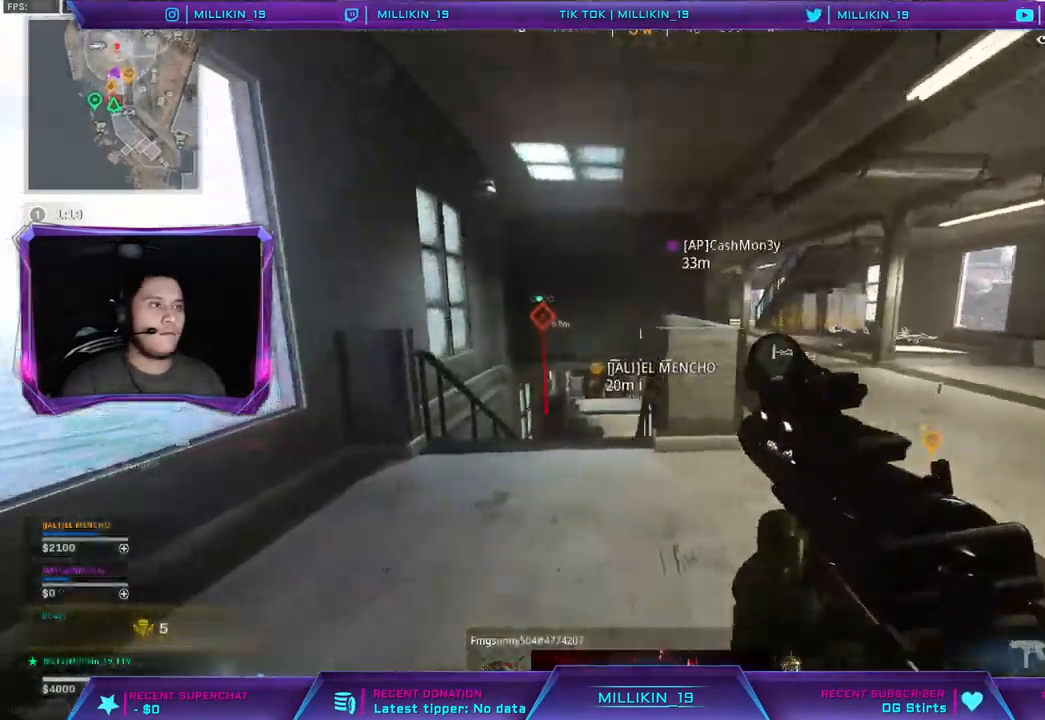
{"dt_ms": 500, "buttons": [], "left_stick": "center", "right_stick": "center", "events": [[333, "left_stick", "center"]]}
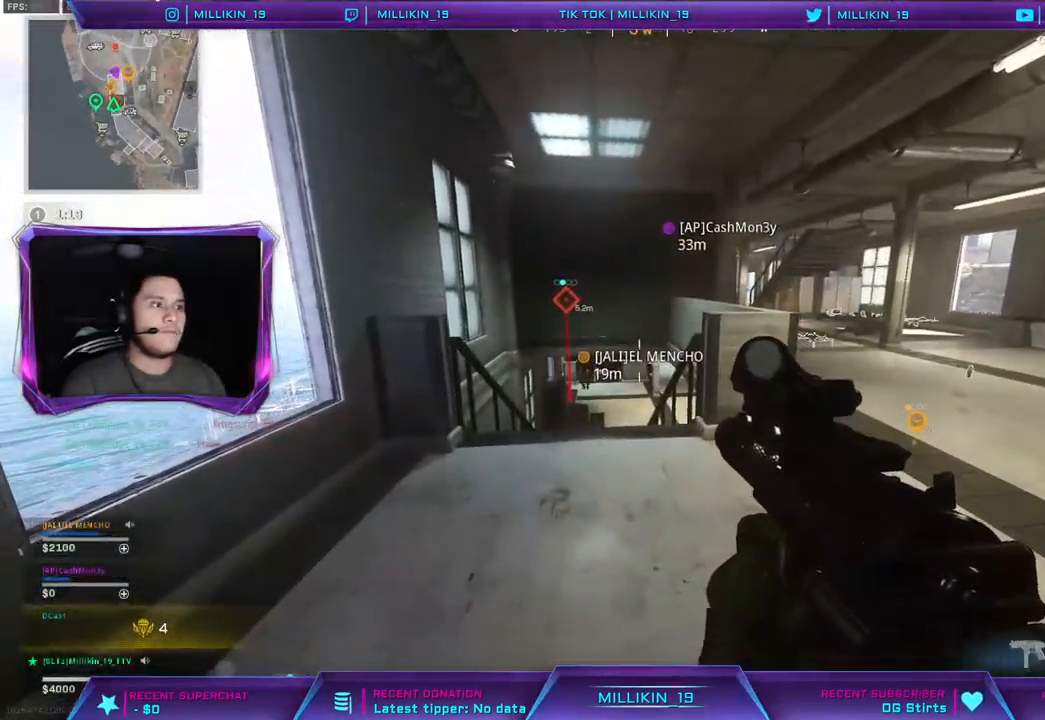
{"dt_ms": 500, "buttons": [], "left_stick": "up-right", "right_stick": "center", "events": [[67, "left_stick", "right"], [283, "right_stick", "right"], [367, "right_stick", "center"], [400, "left_stick", "up-right"]]}
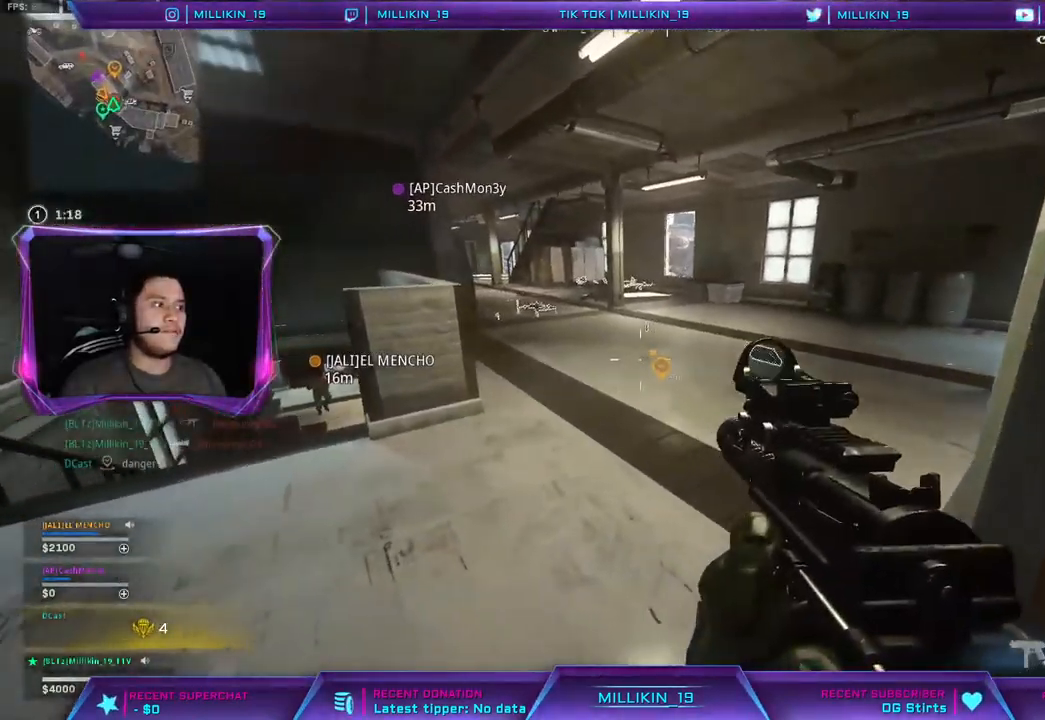
{"dt_ms": 500, "buttons": [], "left_stick": "up", "right_stick": "center", "events": [[183, "left_stick", "up"]]}
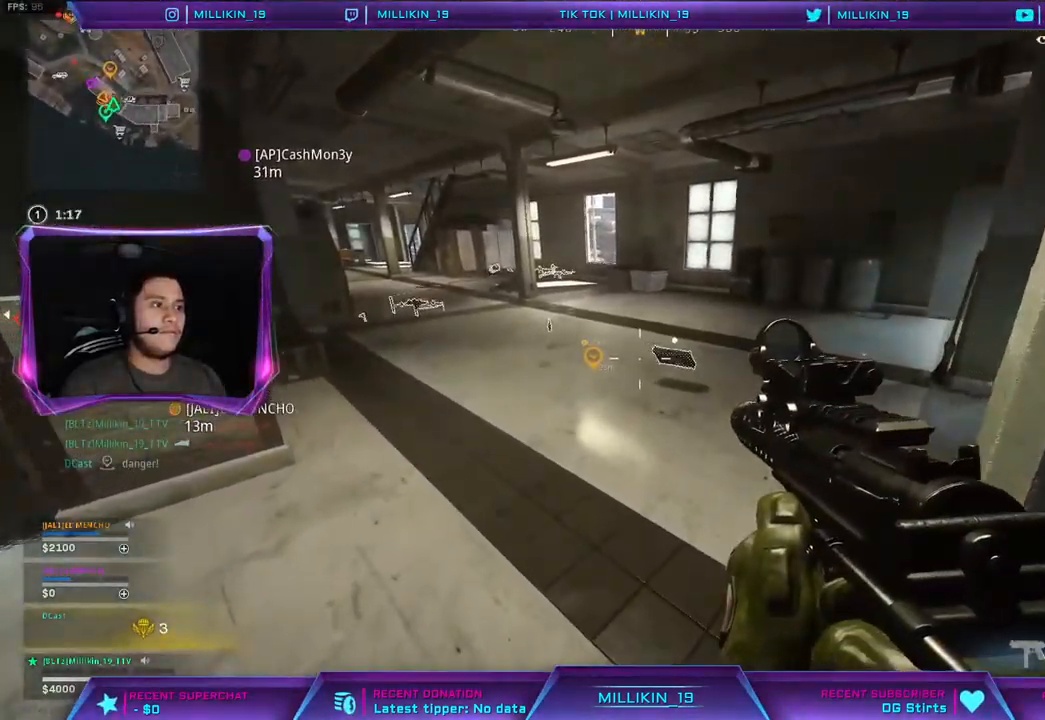
{"dt_ms": 500, "buttons": [], "left_stick": "center", "right_stick": "center", "events": [[233, "left_stick", "center"]]}
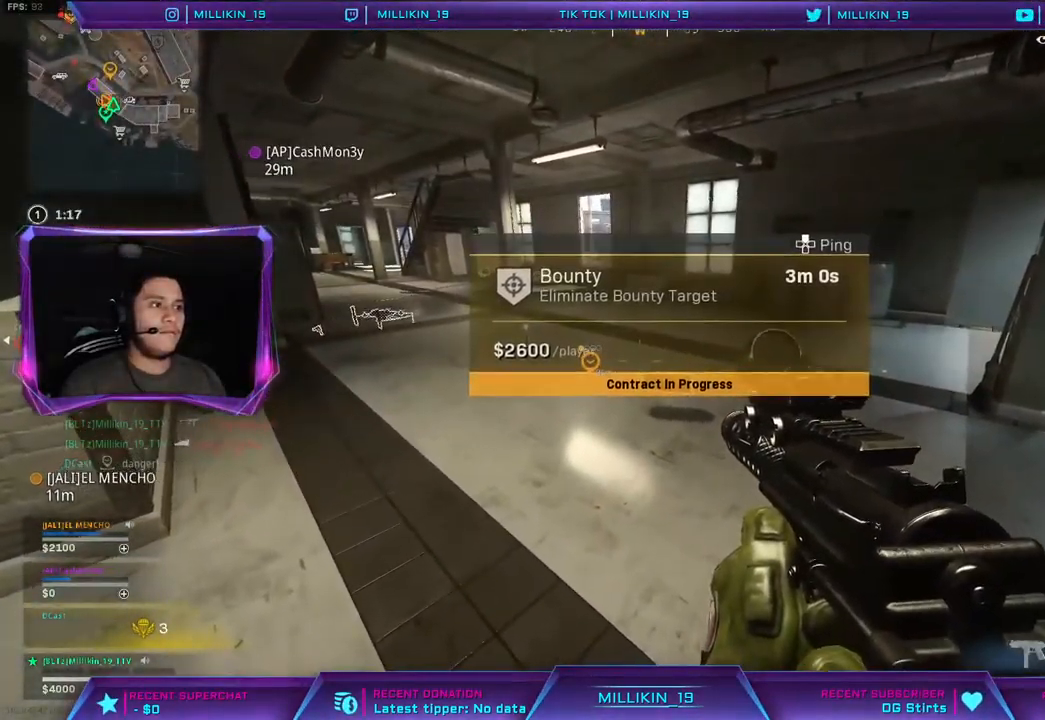
{"dt_ms": 500, "buttons": [], "left_stick": "down-left", "right_stick": "left", "events": [[217, "SQUARE", "down"], [283, "SQUARE", "up"], [317, "left_stick", "down-left"], [400, "right_stick", "left"]]}
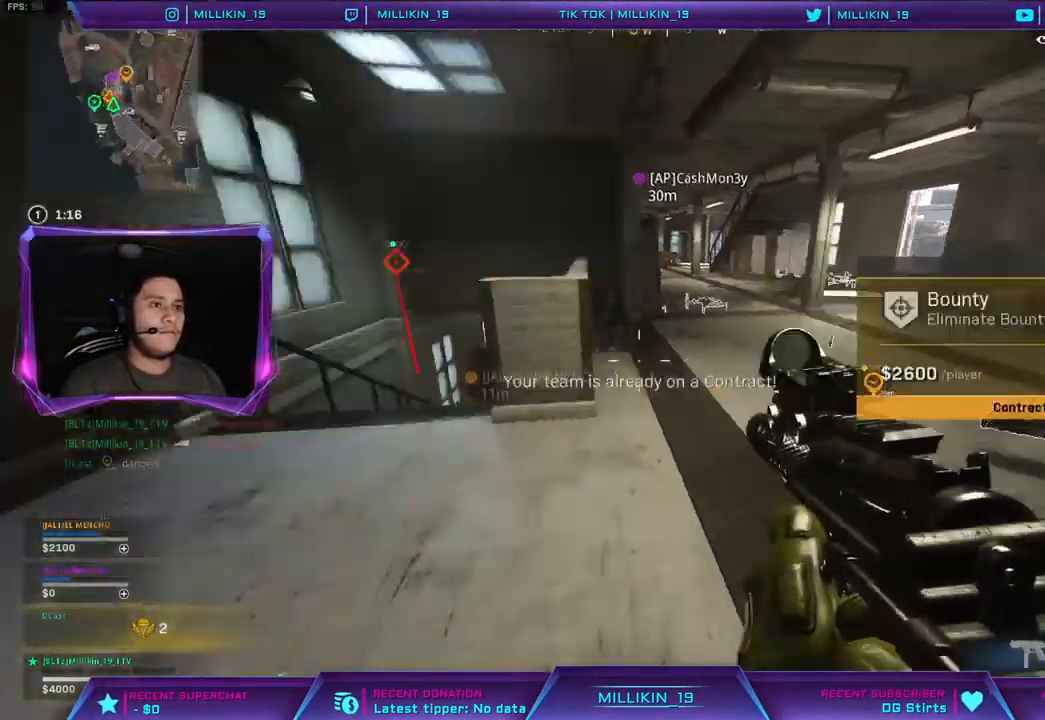
{"dt_ms": 500, "buttons": [], "left_stick": "left", "right_stick": "center", "events": [[17, "left_stick", "left"], [33, "right_stick", "center"]]}
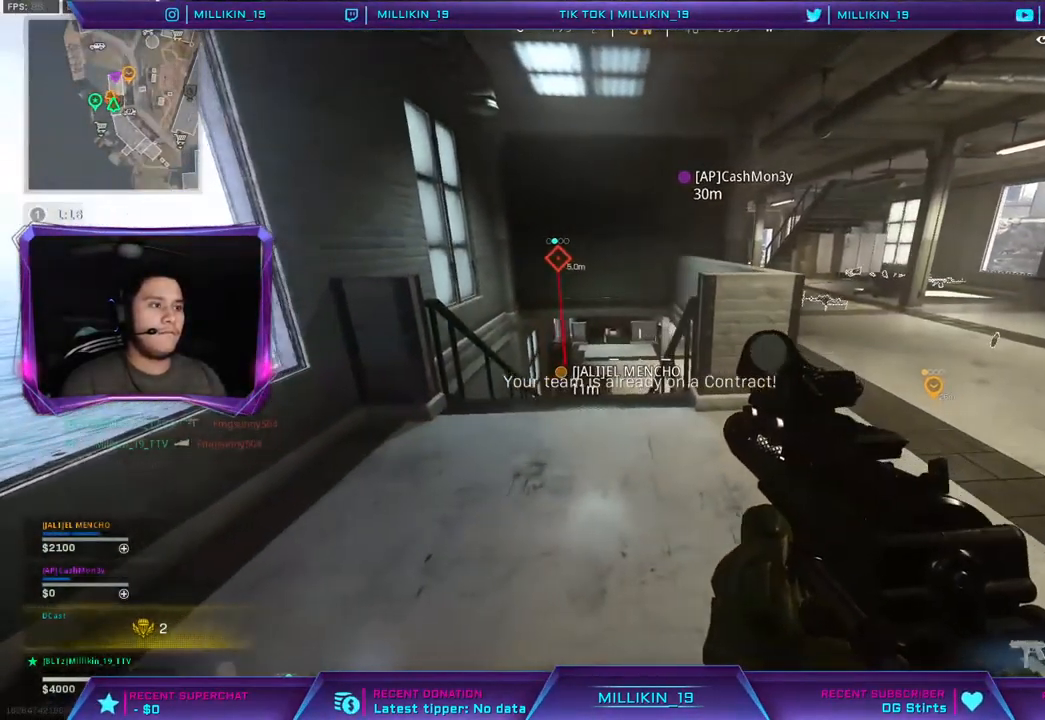
{"dt_ms": 500, "buttons": [], "left_stick": "down-left", "right_stick": "center", "events": [[367, "left_stick", "down-left"]]}
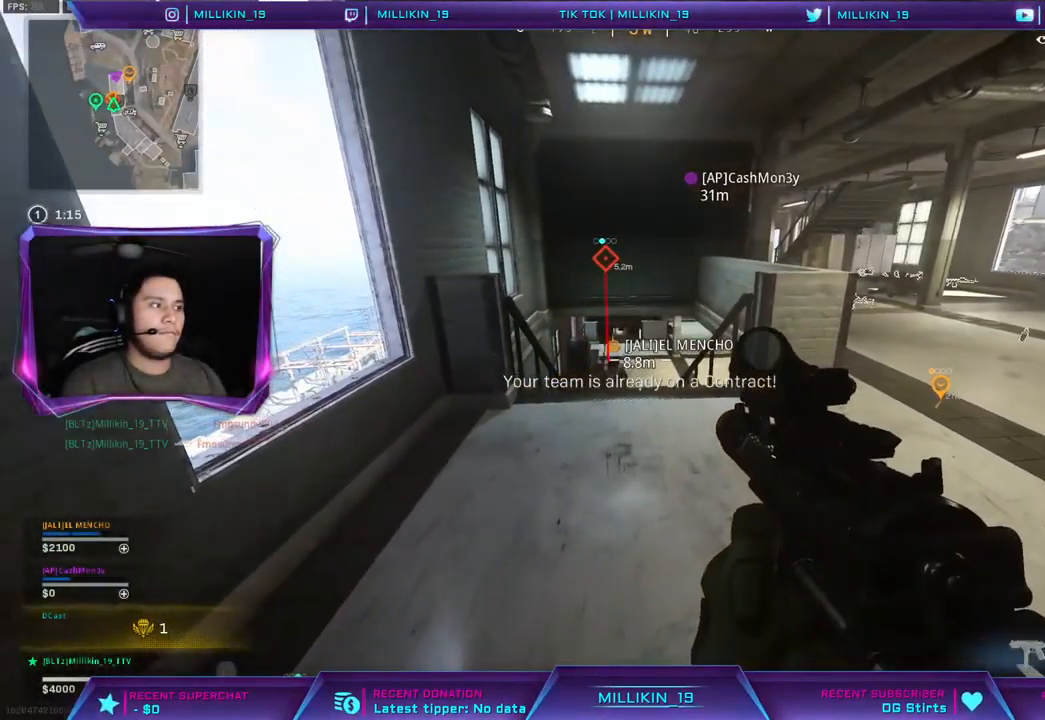
{"dt_ms": 500, "buttons": [], "left_stick": "right", "right_stick": "center", "events": [[83, "left_stick", "down-right"], [283, "left_stick", "right"]]}
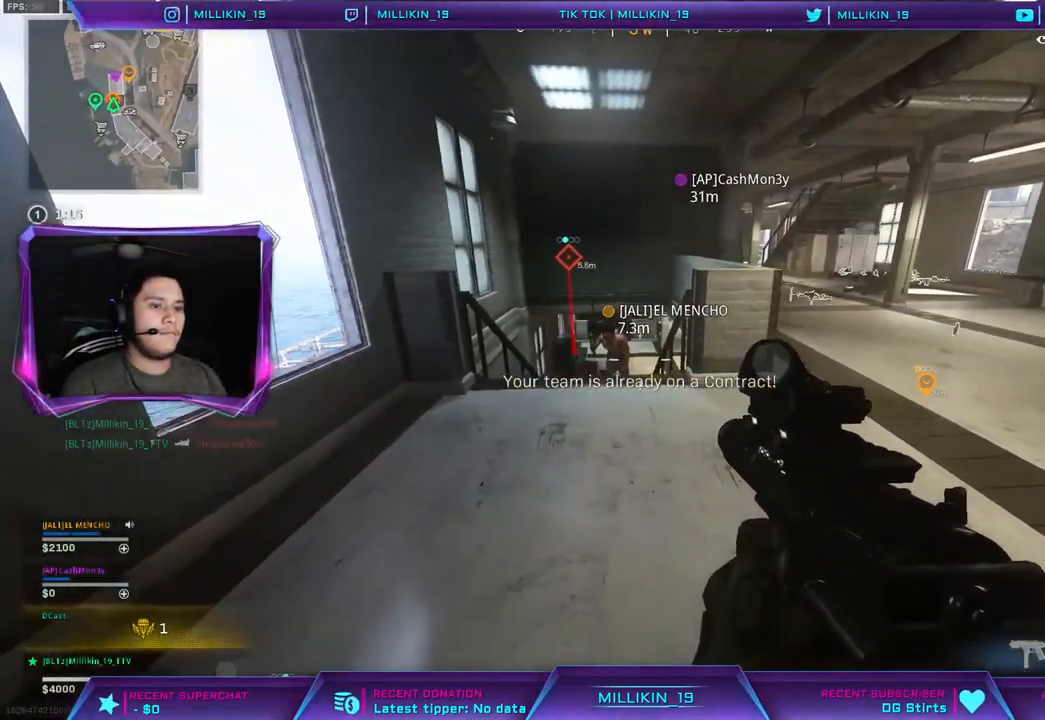
{"dt_ms": 500, "buttons": [], "left_stick": "right", "right_stick": "center", "events": []}
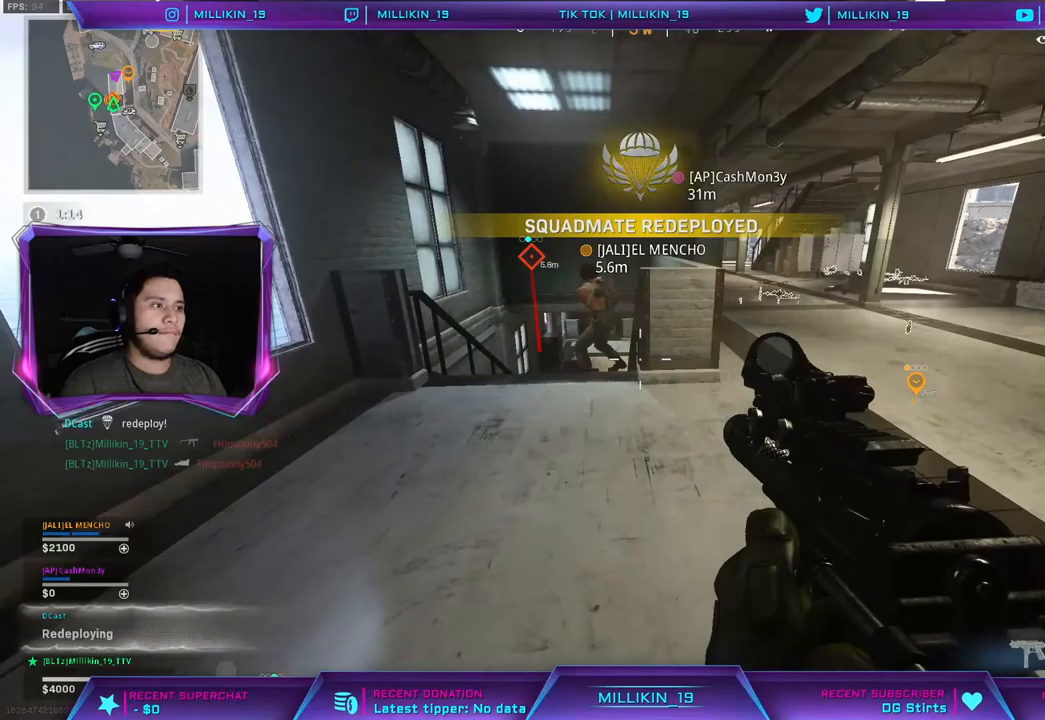
{"dt_ms": 500, "buttons": [], "left_stick": "right", "right_stick": "center", "events": []}
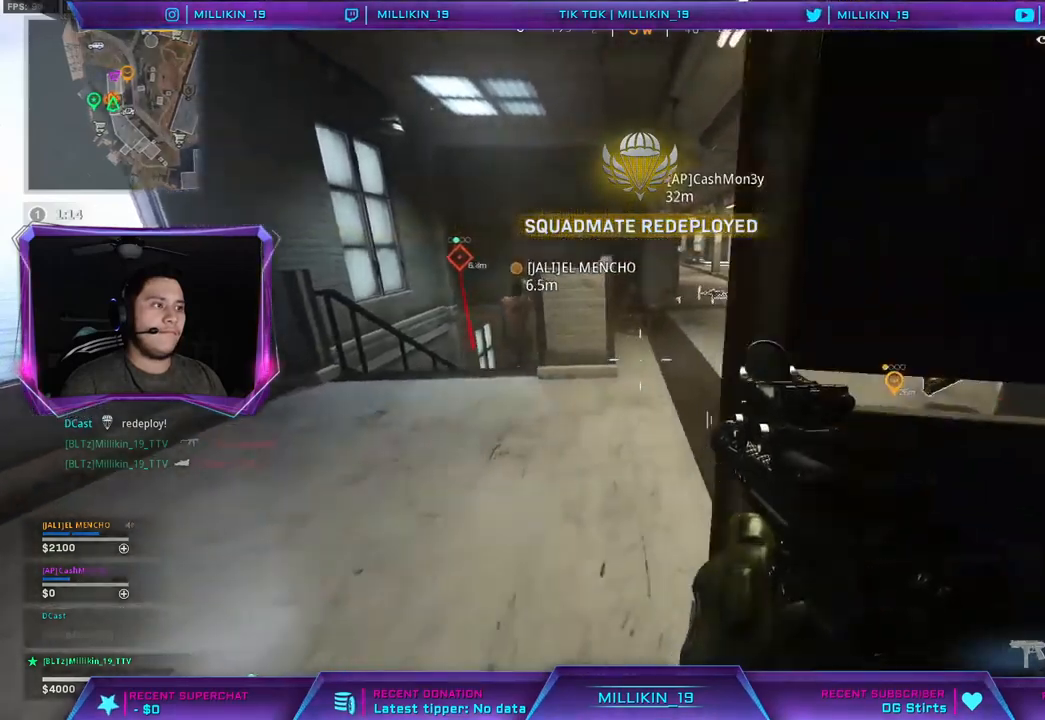
{"dt_ms": 1000, "buttons": ["L2"], "left_stick": "right", "right_stick": "center"}
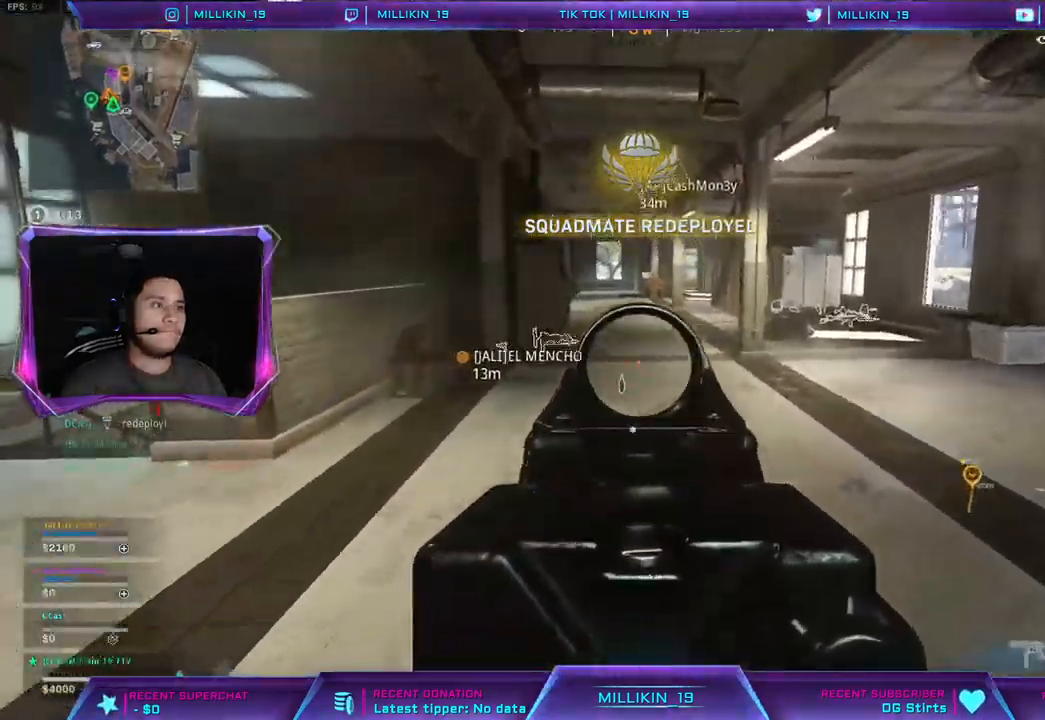
{"dt_ms": 500, "buttons": ["L1", "L2"], "left_stick": "up", "right_stick": "center", "events": [[133, "left_stick", "down-right"], [367, "L1", "down"], [433, "left_stick", "center"], [500, "left_stick", "up"]]}
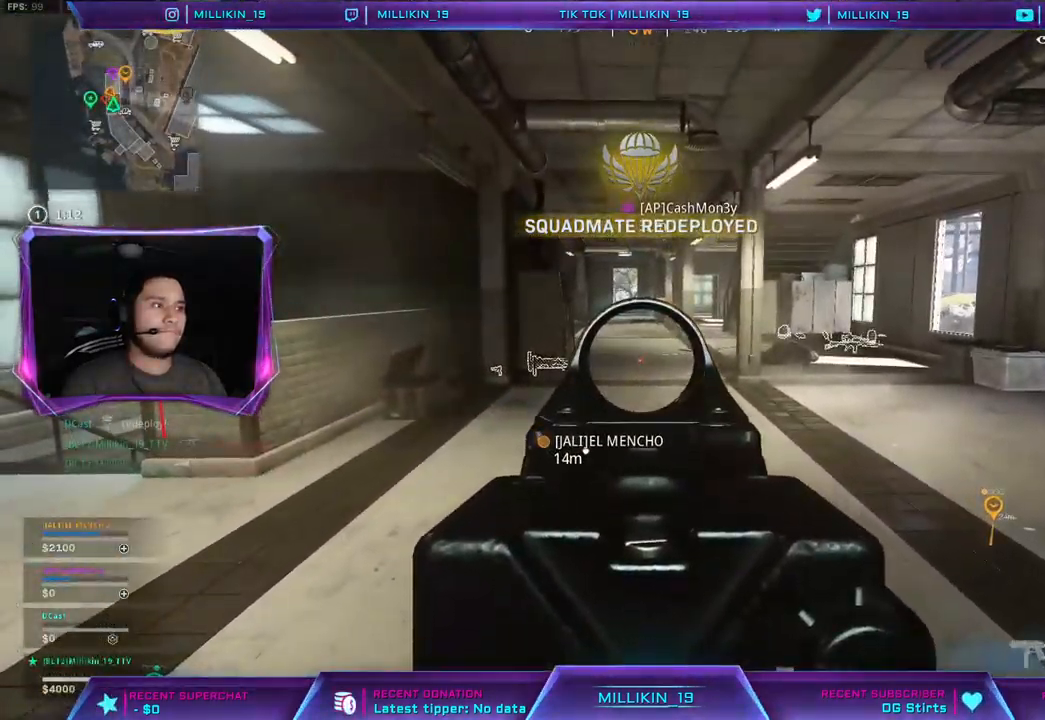
{"dt_ms": 500, "buttons": [], "left_stick": "down-right", "right_stick": "center", "events": [[33, "L1", "up"], [33, "L2", "up"], [100, "L3", "down"], [250, "L3", "up"], [383, "SQUARE", "down"], [383, "left_stick", "center"], [433, "SQUARE", "up"], [433, "left_stick", "down-right"]]}
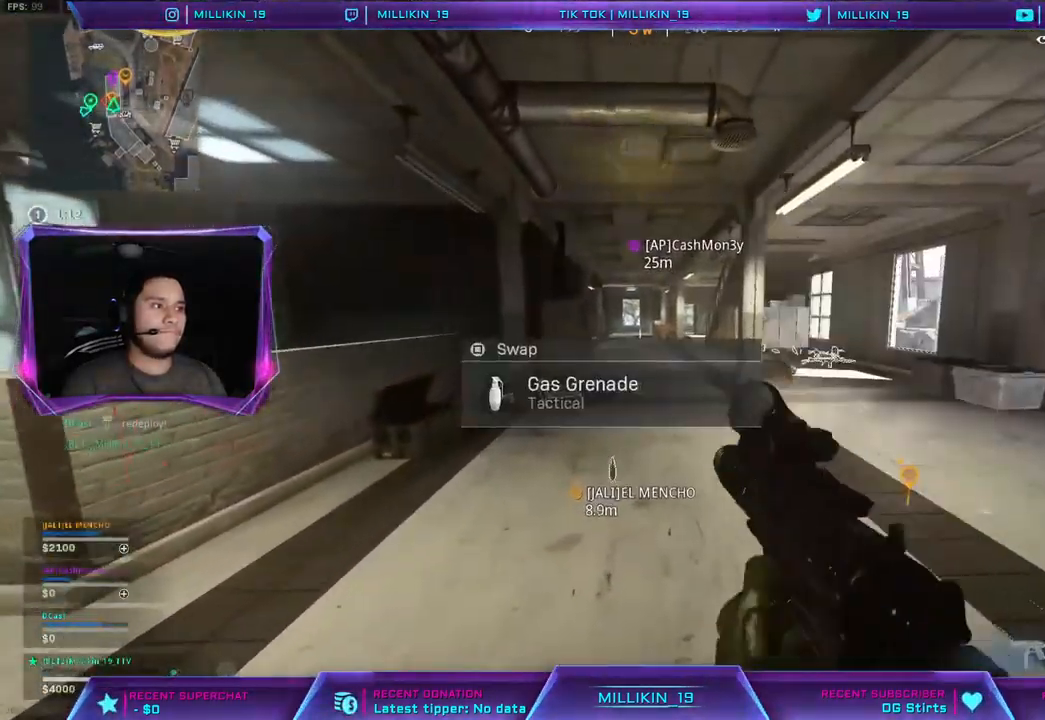
{"dt_ms": 500, "buttons": ["L3"], "left_stick": "up-right", "right_stick": "left", "events": [[167, "right_stick", "right"], [183, "left_stick", "up-right"], [250, "L3", "down"], [500, "right_stick", "left"]]}
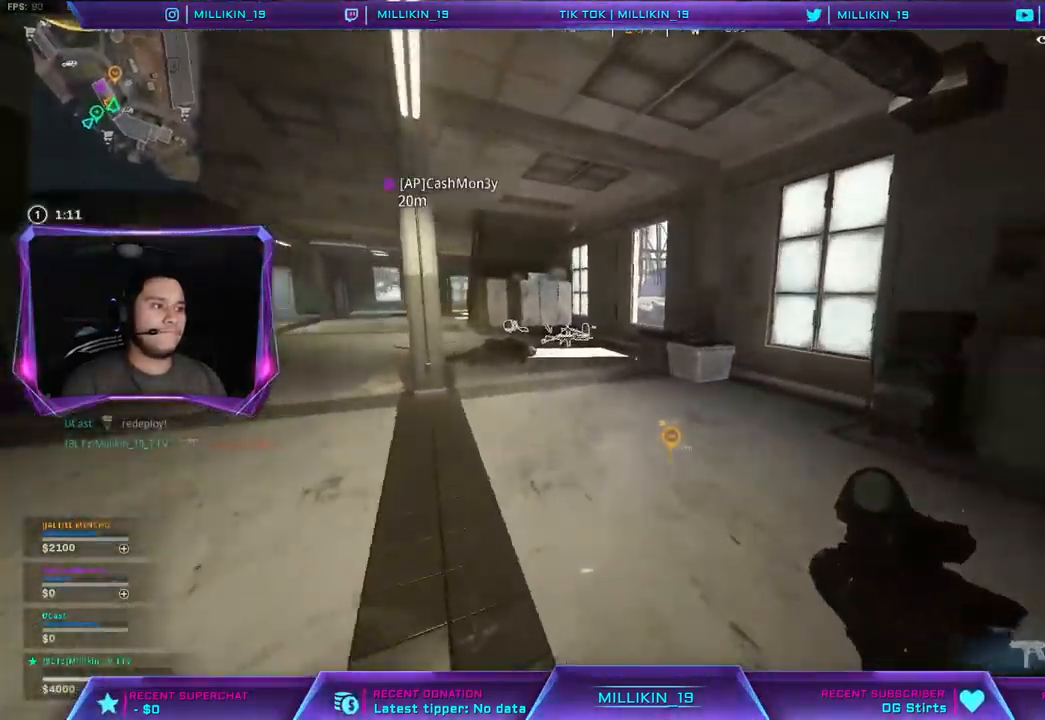
{"dt_ms": 500, "buttons": ["L1"], "left_stick": "up-right", "right_stick": "center", "events": [[33, "L3", "up"], [100, "right_stick", "center"], [367, "right_stick", "up"], [433, "right_stick", "center"], [450, "L1", "down"]]}
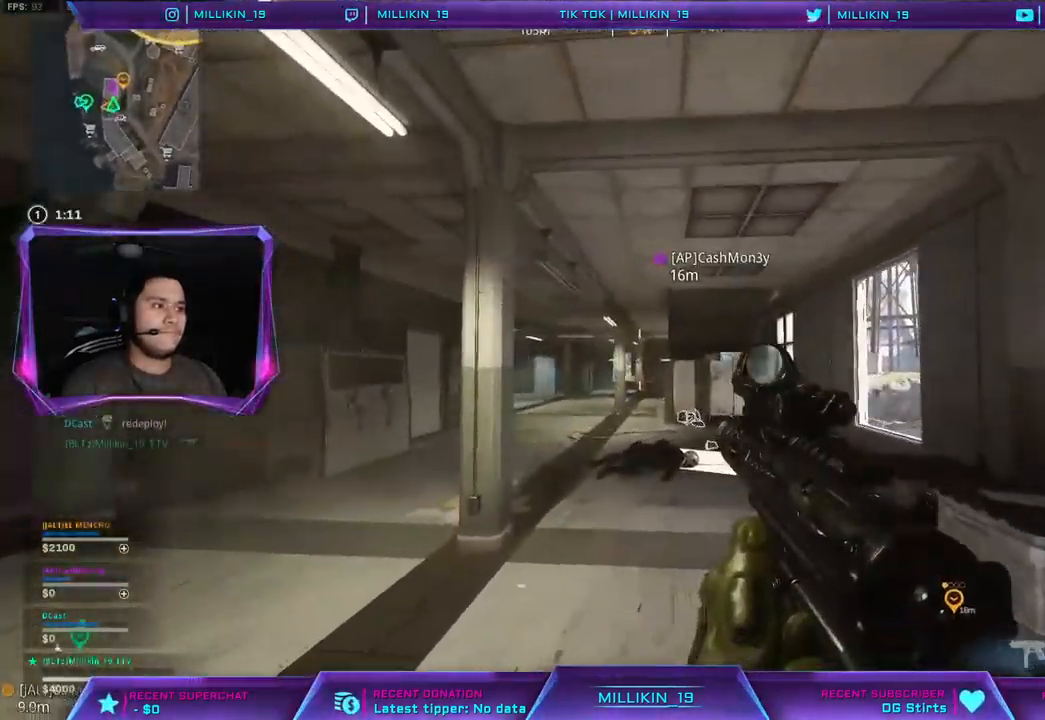
{"dt_ms": 500, "buttons": [], "left_stick": "center", "right_stick": "center", "events": [[50, "L1", "up"], [50, "left_stick", "up-left"], [483, "left_stick", "center"]]}
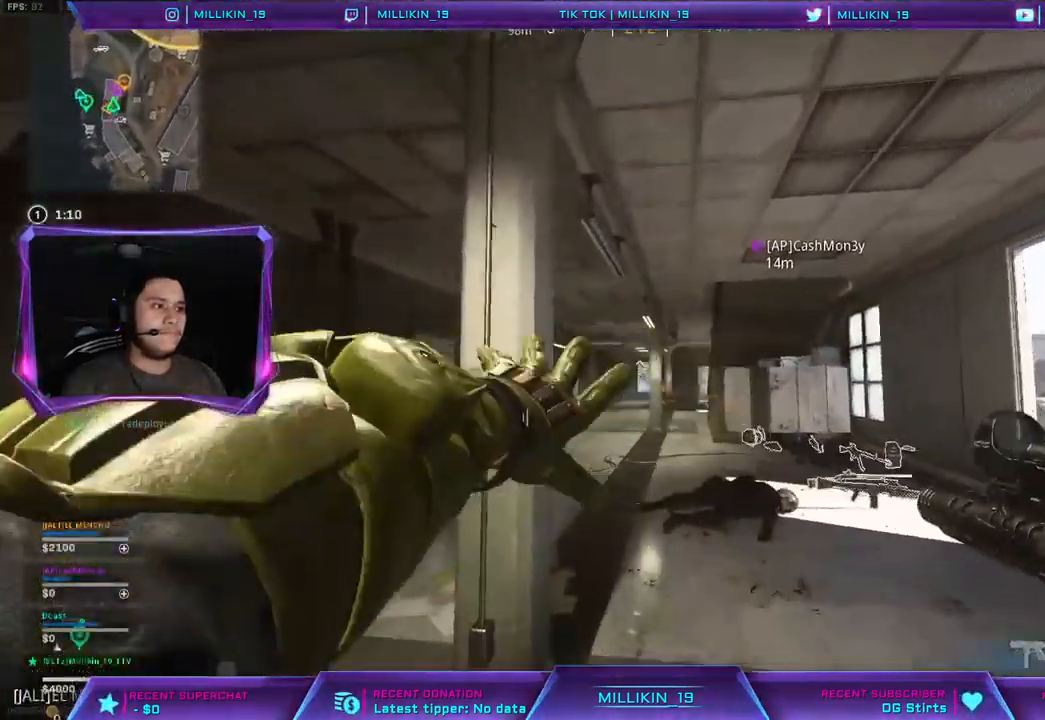
{"dt_ms": 500, "buttons": [], "left_stick": "up-left", "right_stick": "center", "events": [[33, "left_stick", "down"], [200, "right_stick", "left"], [250, "left_stick", "down-left"], [383, "right_stick", "center"], [417, "left_stick", "up-left"]]}
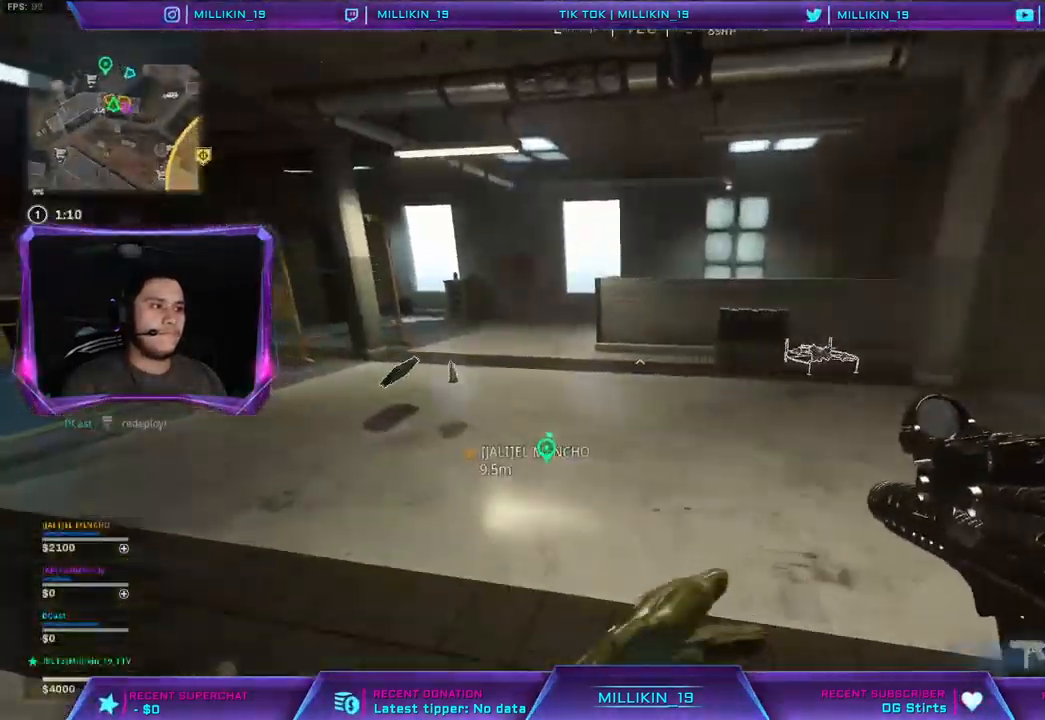
{"dt_ms": 500, "buttons": [], "left_stick": "down-right", "right_stick": "center", "events": [[267, "left_stick", "down-left"], [300, "SQUARE", "down"], [350, "left_stick", "down"], [367, "SQUARE", "up"], [500, "left_stick", "down-right"]]}
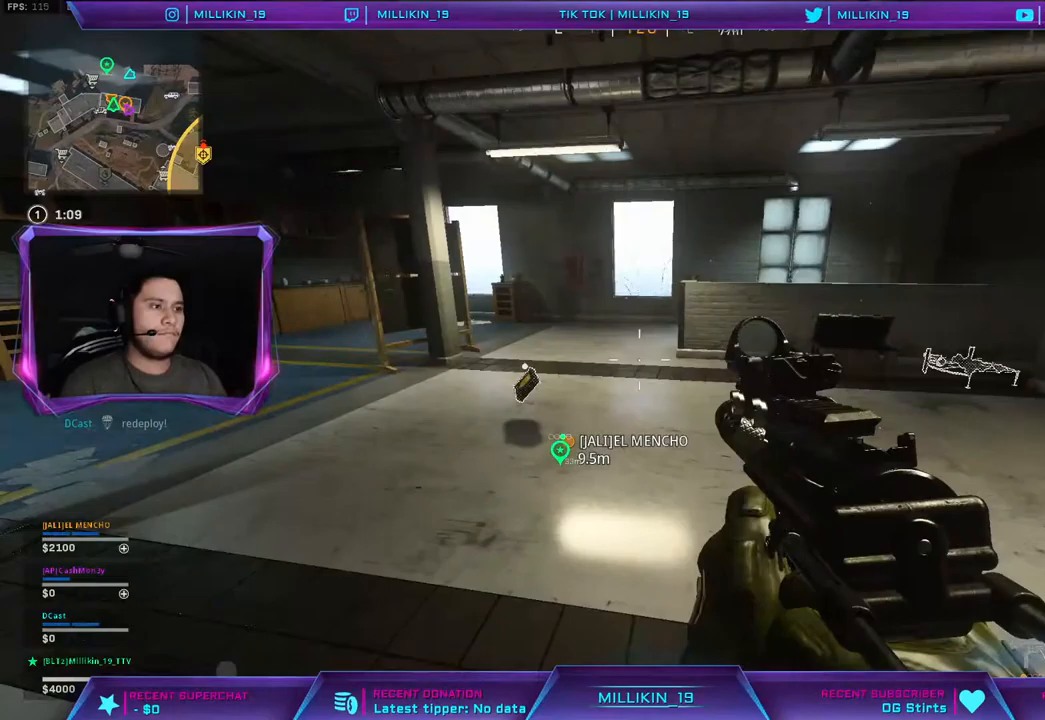
{"dt_ms": 500, "buttons": [], "left_stick": "up", "right_stick": "left", "events": [[33, "right_stick", "right"], [167, "left_stick", "up-right"], [333, "left_stick", "up"], [450, "right_stick", "left"]]}
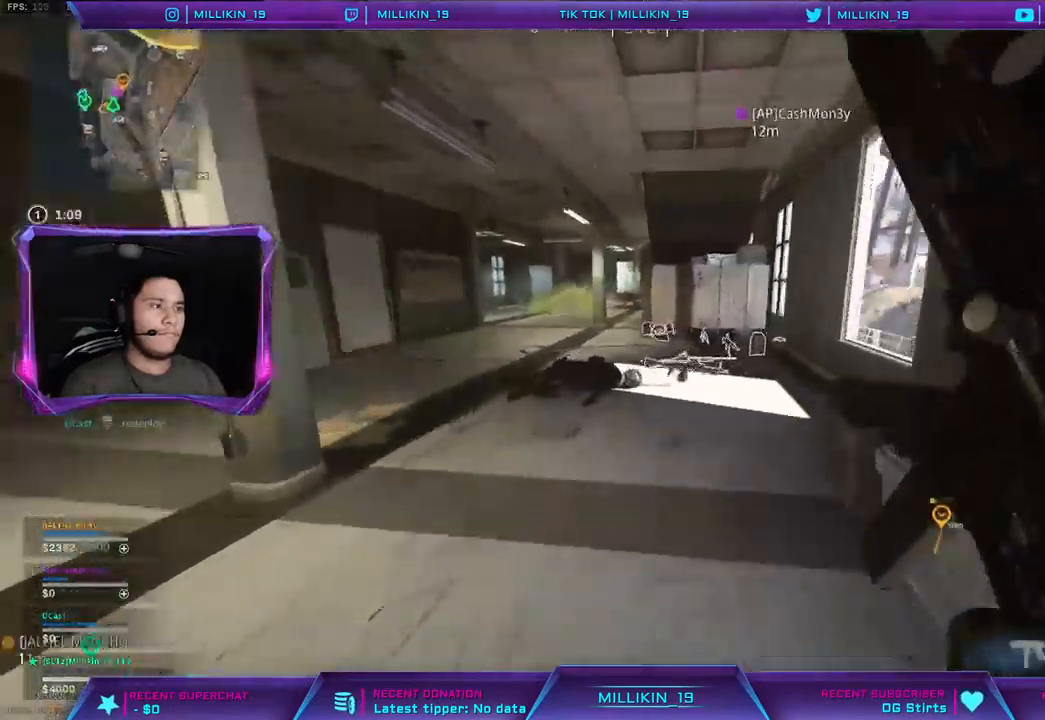
{"dt_ms": 500, "buttons": [], "left_stick": "up-right", "right_stick": "center", "events": [[17, "L1", "down"], [17, "left_stick", "up-left"], [17, "right_stick", "center"], [150, "L1", "up"], [333, "left_stick", "up"], [483, "left_stick", "up-right"]]}
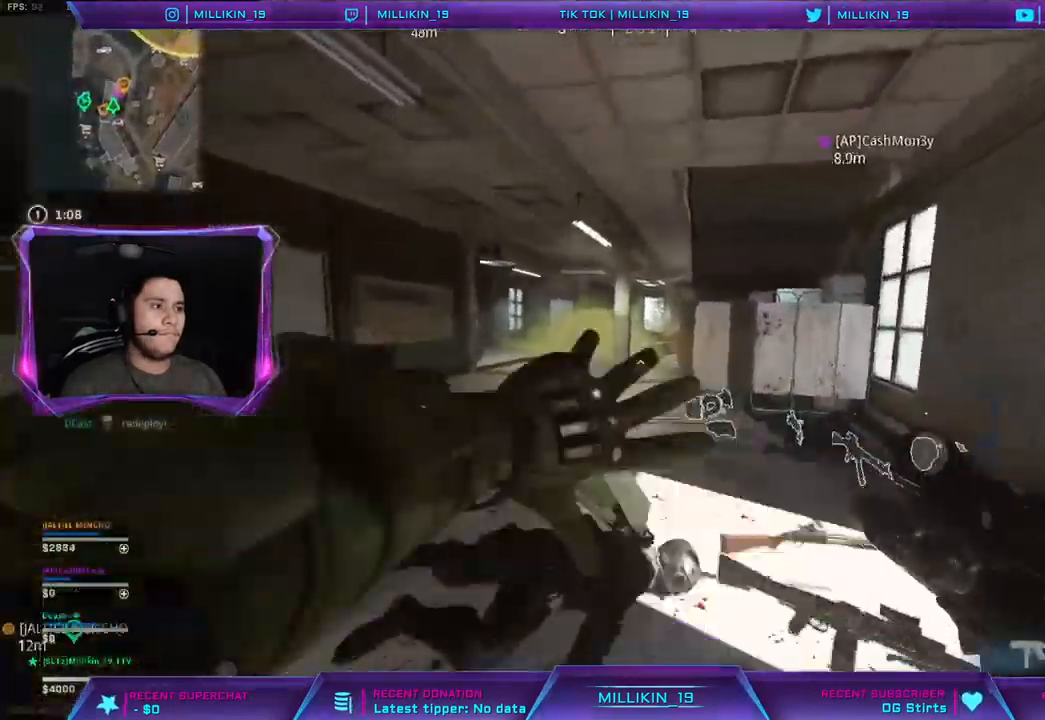
{"dt_ms": 500, "buttons": [], "left_stick": "up-right", "right_stick": "center", "events": []}